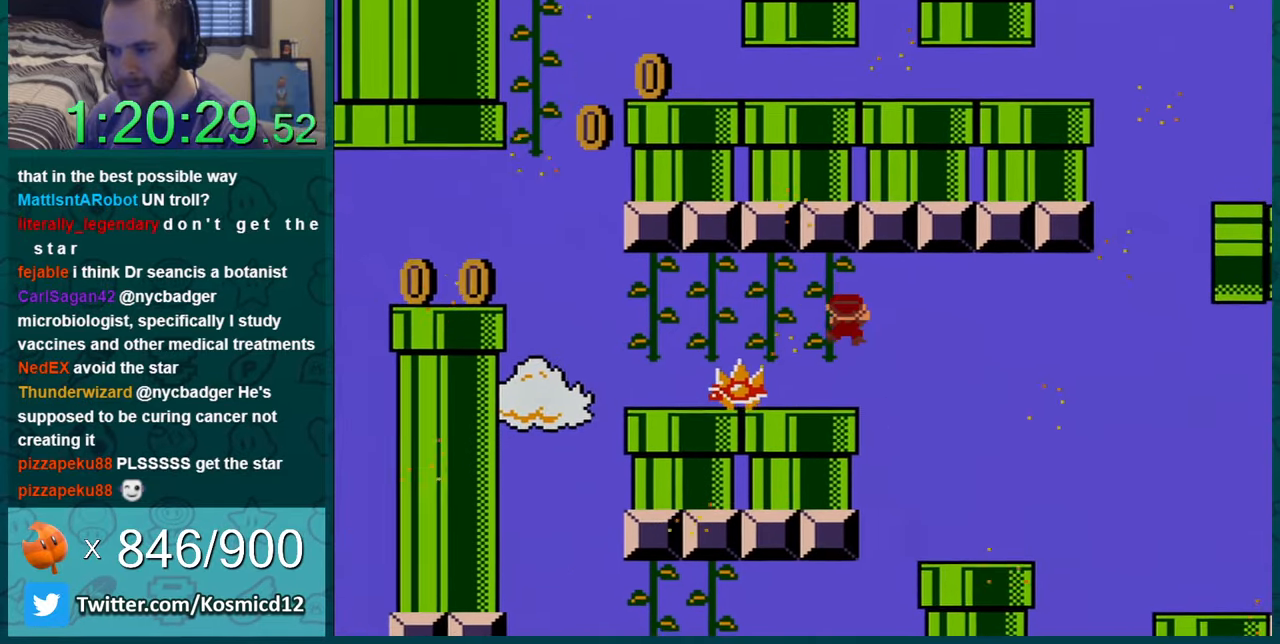
Gameplay with a controller (Nintendo layout); each line is a JSON object with the inputs held at the frame after it. "events" lists button and stick changes between this image and that frame as [ms after this image, input, new state], when the widget could be followed in between. Not read: L1 L3 R1 R3.
{"buttons": ["Y"], "events": [[16, "DPAD_UP", "down"], [50, "DPAD_LEFT", "up"], [167, "B", "up"], [200, "DPAD_LEFT", "down"], [267, "DPAD_UP", "up"], [450, "DPAD_LEFT", "up"]]}
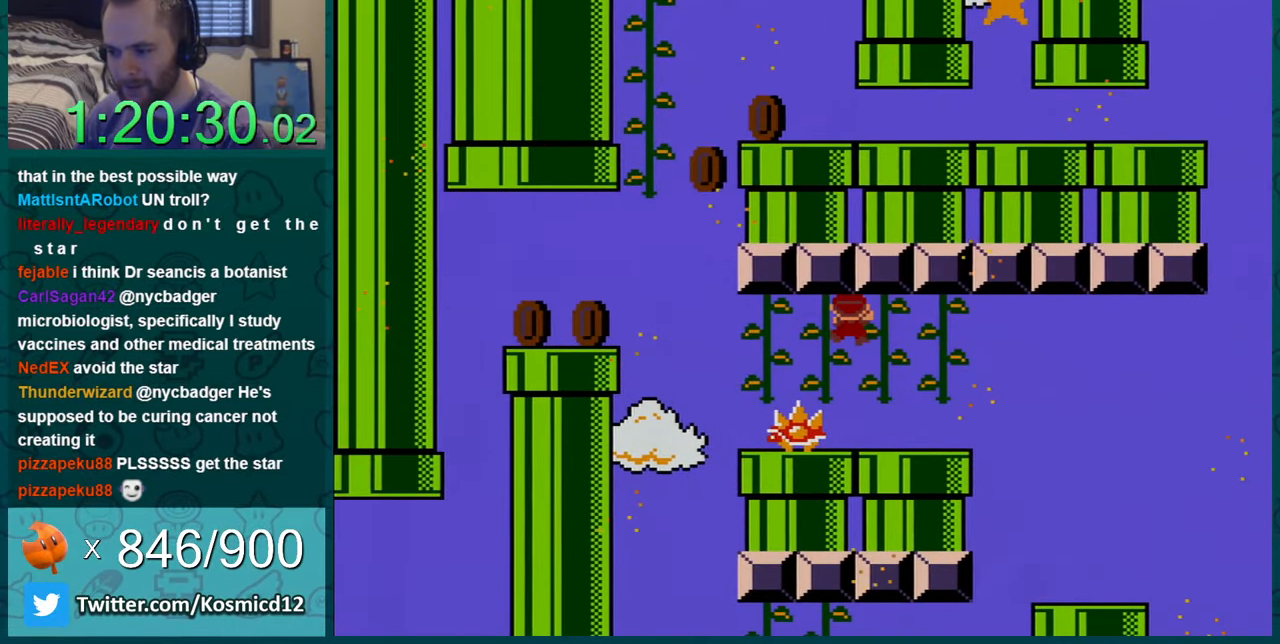
{"buttons": ["Y"], "events": [[17, "DPAD_RIGHT", "down"], [267, "DPAD_RIGHT", "up"]]}
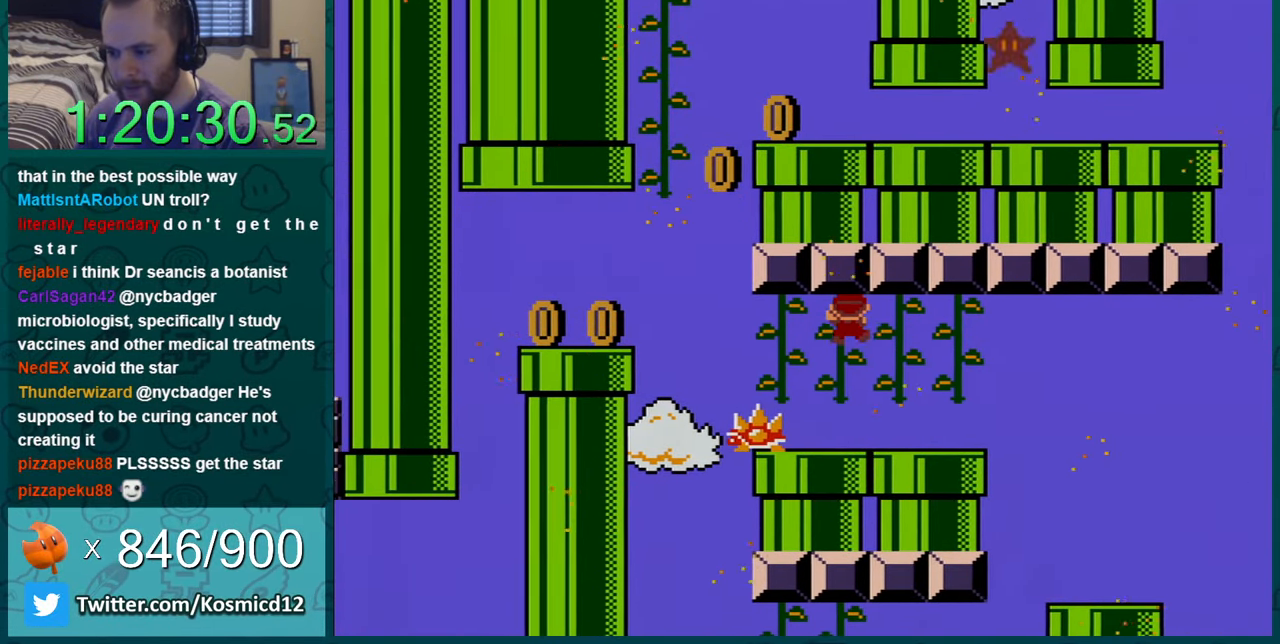
{"buttons": ["Y"], "events": [[167, "DPAD_RIGHT", "down"], [350, "DPAD_RIGHT", "up"]]}
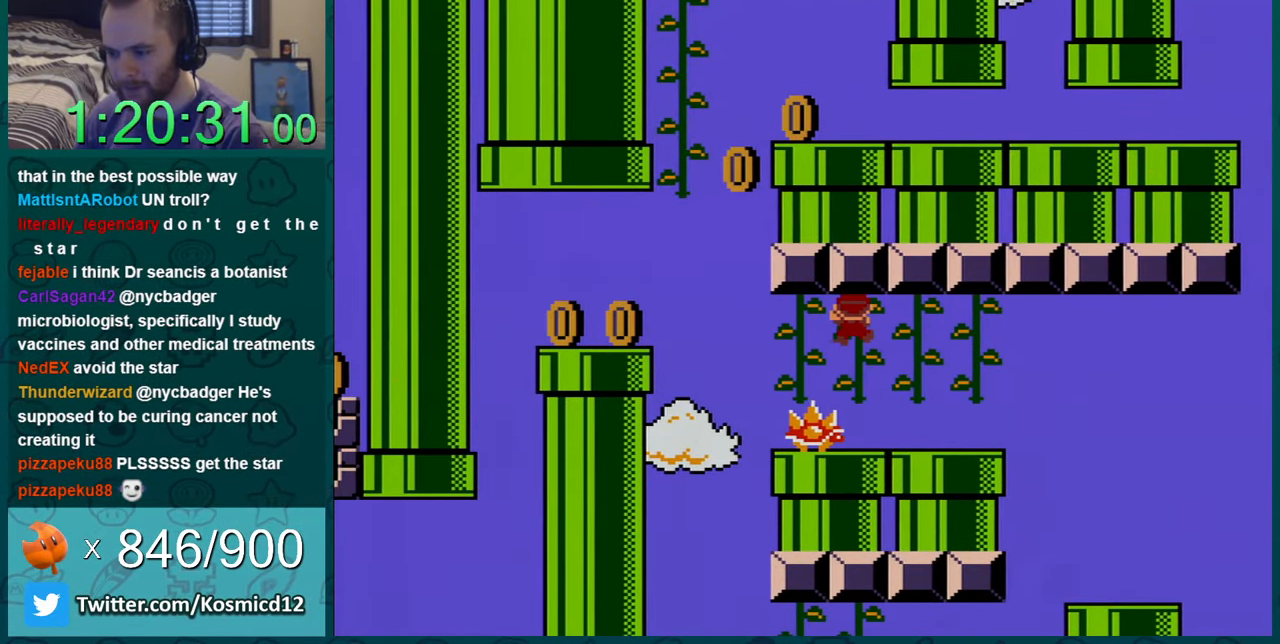
{"buttons": ["Y"], "events": []}
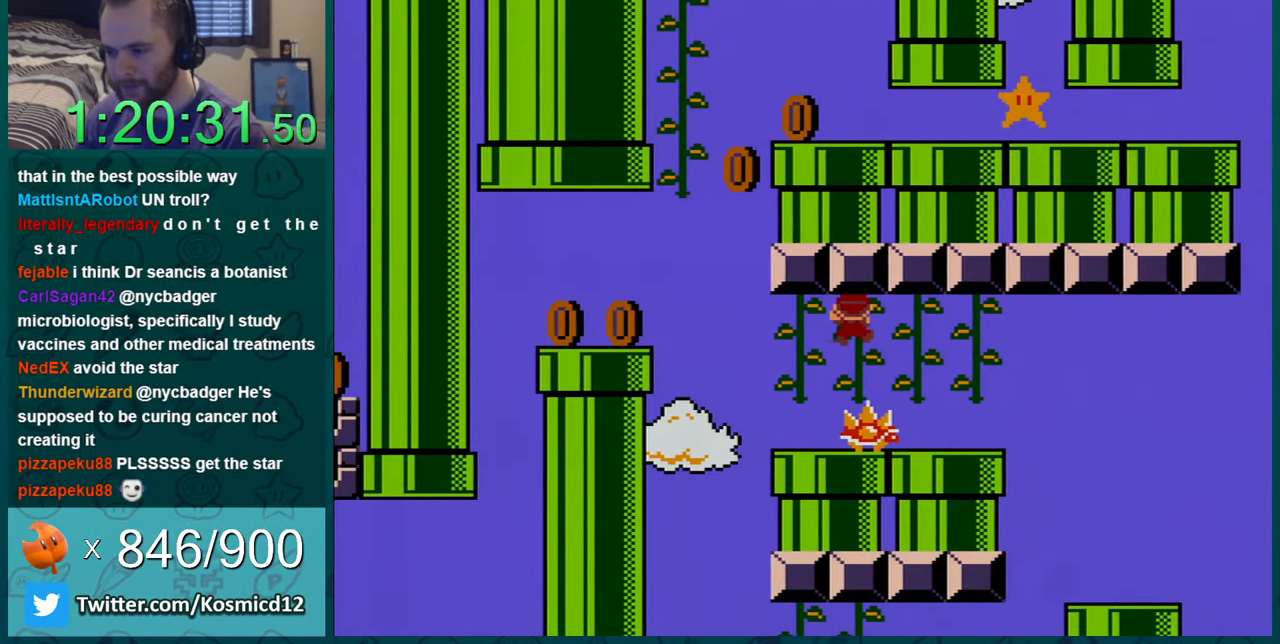
{"buttons": ["Y", "DPAD_DOWN"], "events": [[284, "DPAD_DOWN", "down"]]}
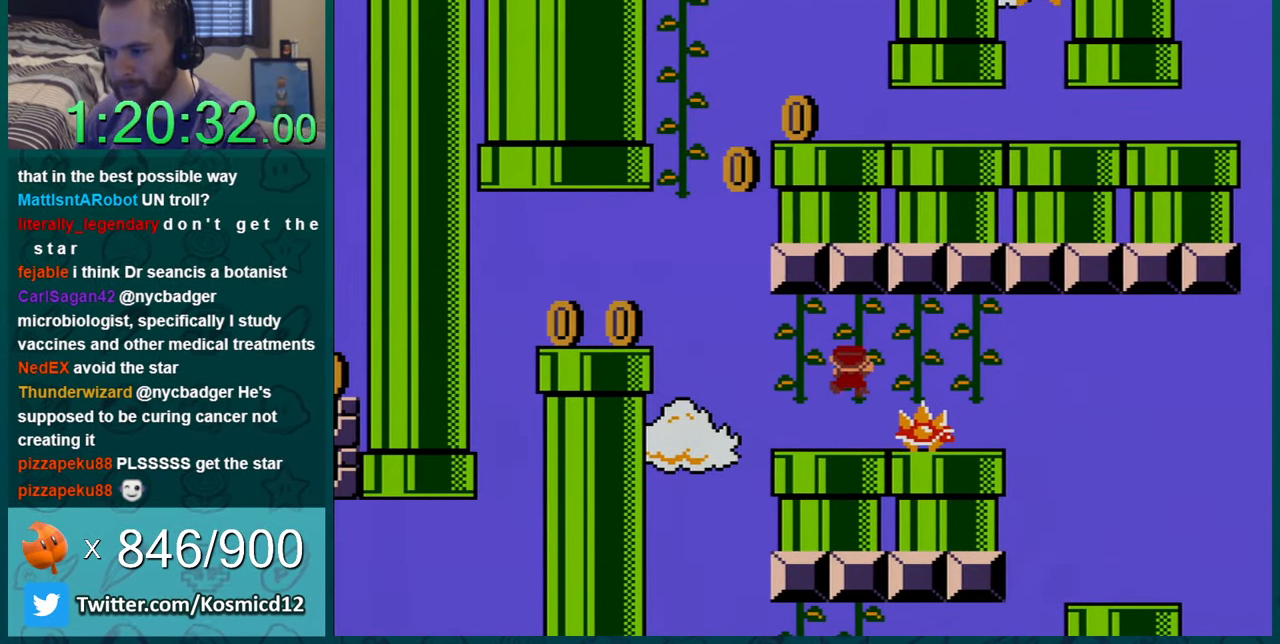
{"buttons": ["Y", "DPAD_LEFT"], "events": [[433, "DPAD_LEFT", "down"], [467, "DPAD_DOWN", "up"]]}
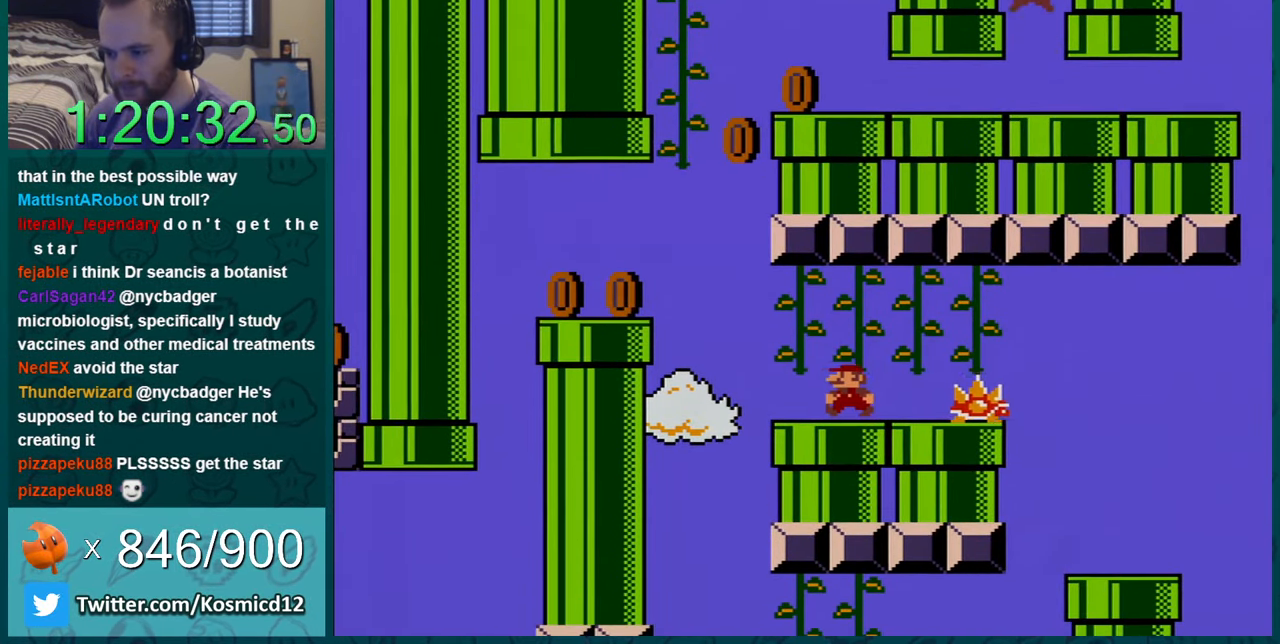
{"buttons": ["B", "Y", "DPAD_LEFT"], "events": [[267, "B", "down"]]}
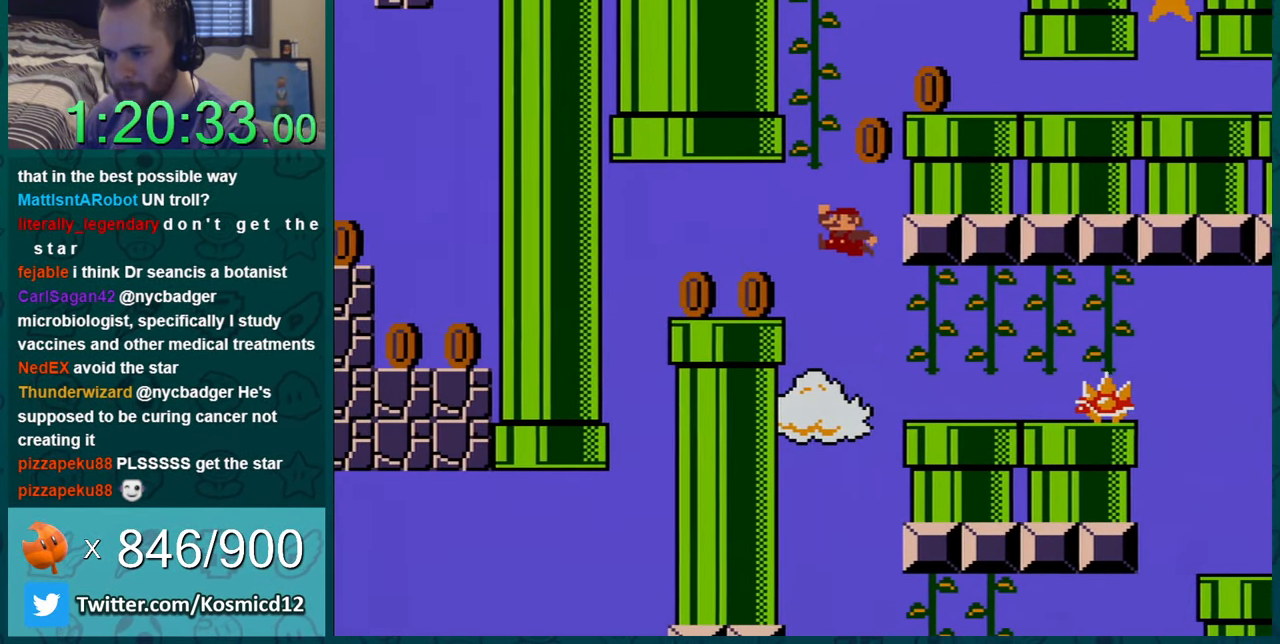
{"buttons": ["Y"], "events": [[50, "B", "up"], [150, "DPAD_LEFT", "up"], [333, "DPAD_RIGHT", "down"], [500, "DPAD_RIGHT", "up"]]}
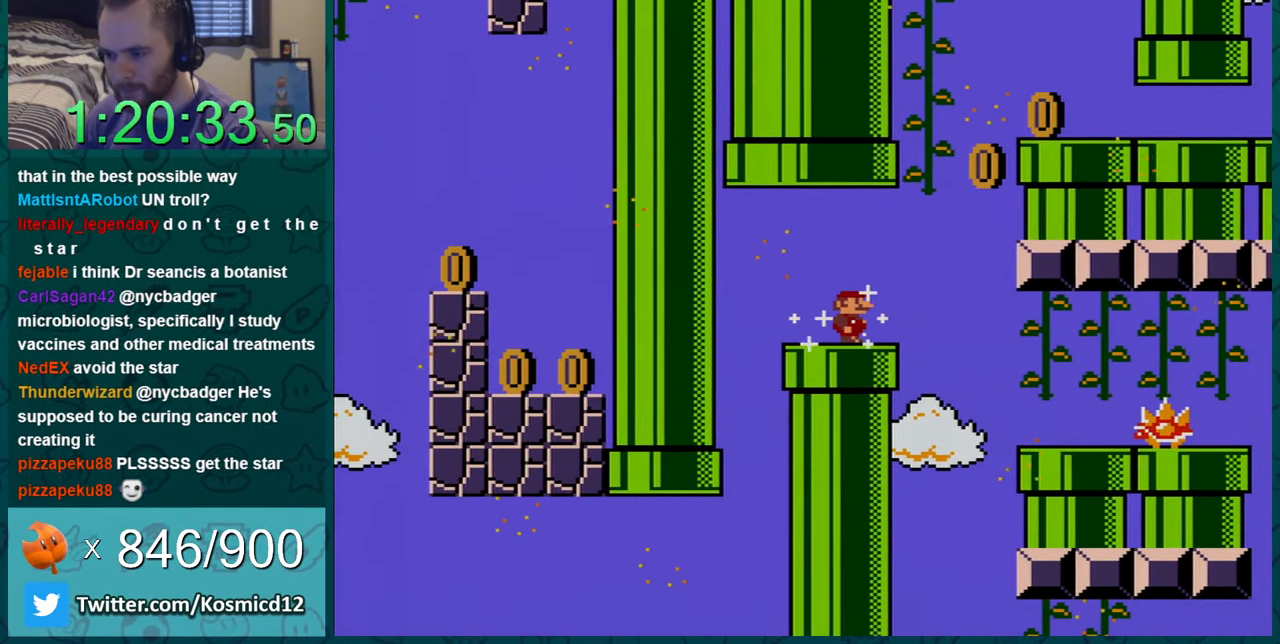
{"buttons": ["Y", "DPAD_LEFT"], "events": [[451, "DPAD_LEFT", "down"]]}
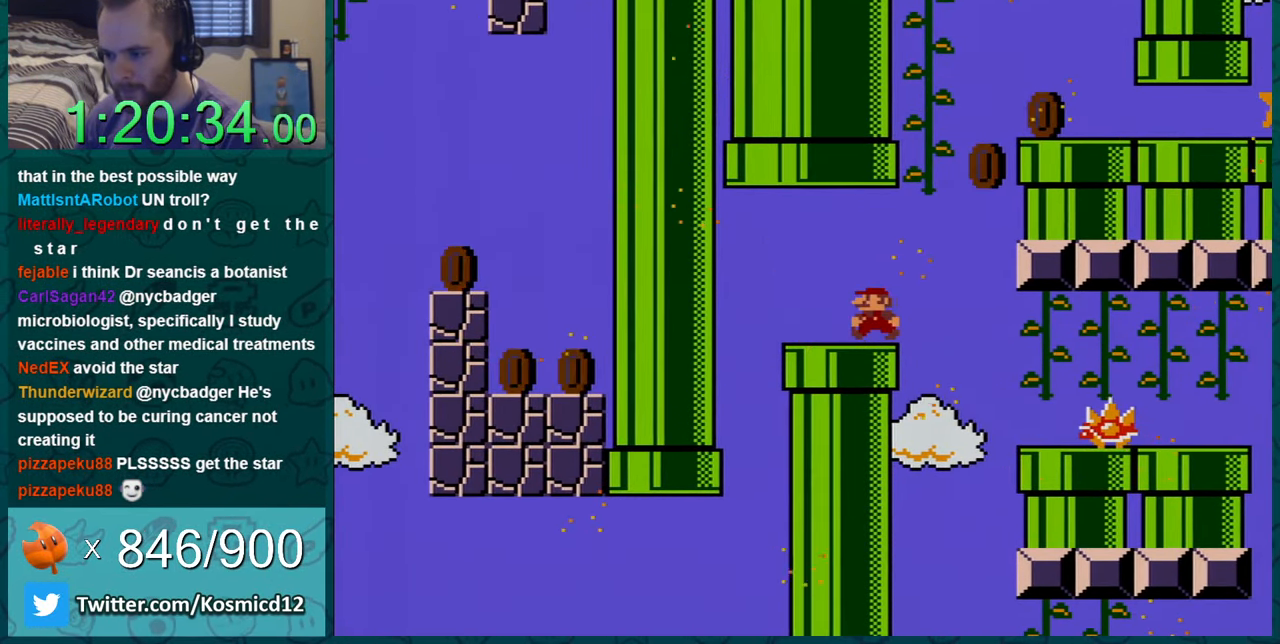
{"buttons": ["Y", "DPAD_LEFT"], "events": [[183, "DPAD_LEFT", "up"], [434, "DPAD_LEFT", "down"]]}
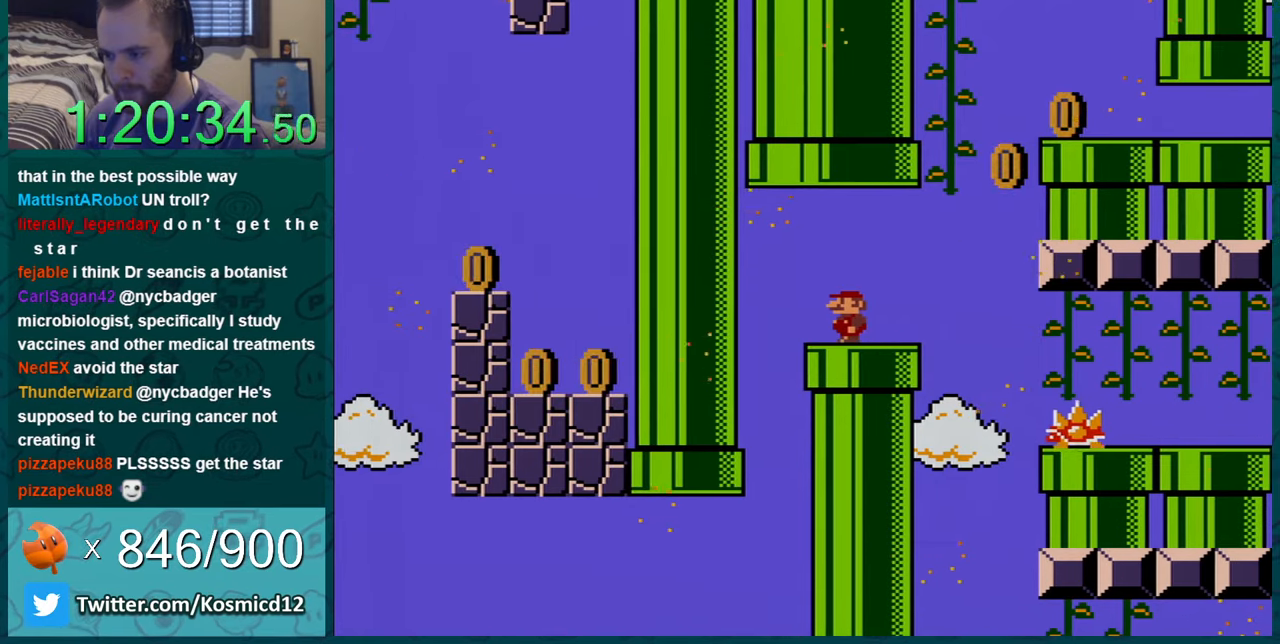
{"buttons": ["B", "Y", "DPAD_RIGHT"], "events": [[50, "DPAD_LEFT", "up"], [84, "DPAD_RIGHT", "down"], [367, "B", "down"]]}
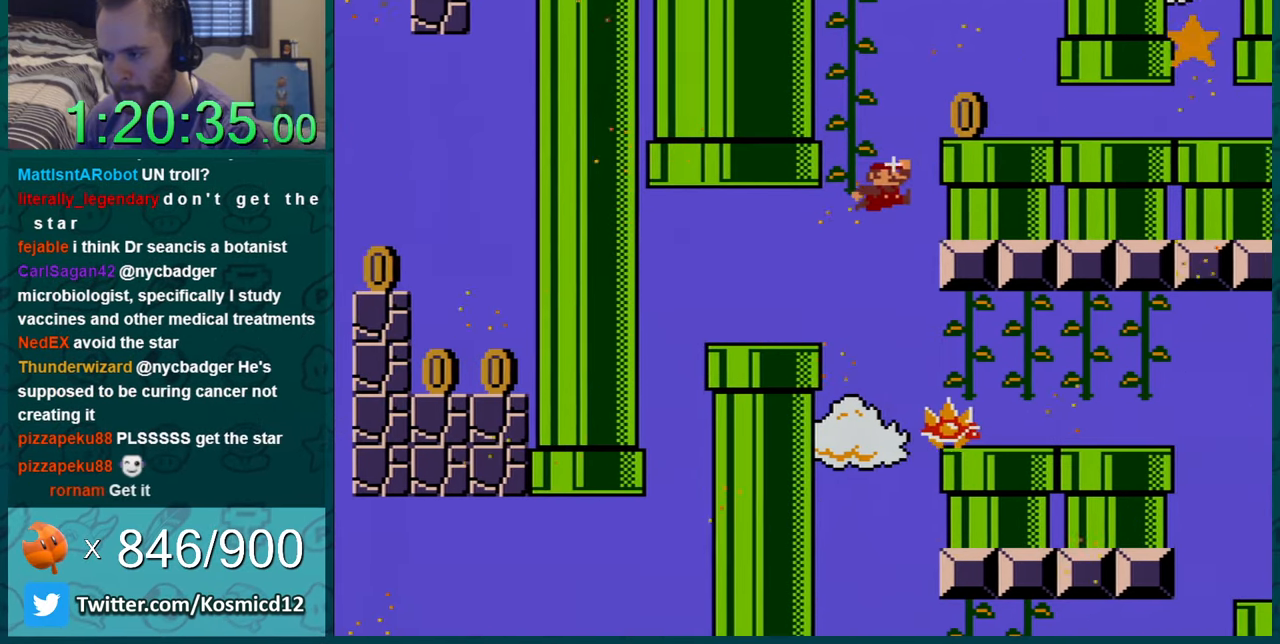
{"buttons": ["Y", "DPAD_RIGHT"], "events": [[367, "B", "up"]]}
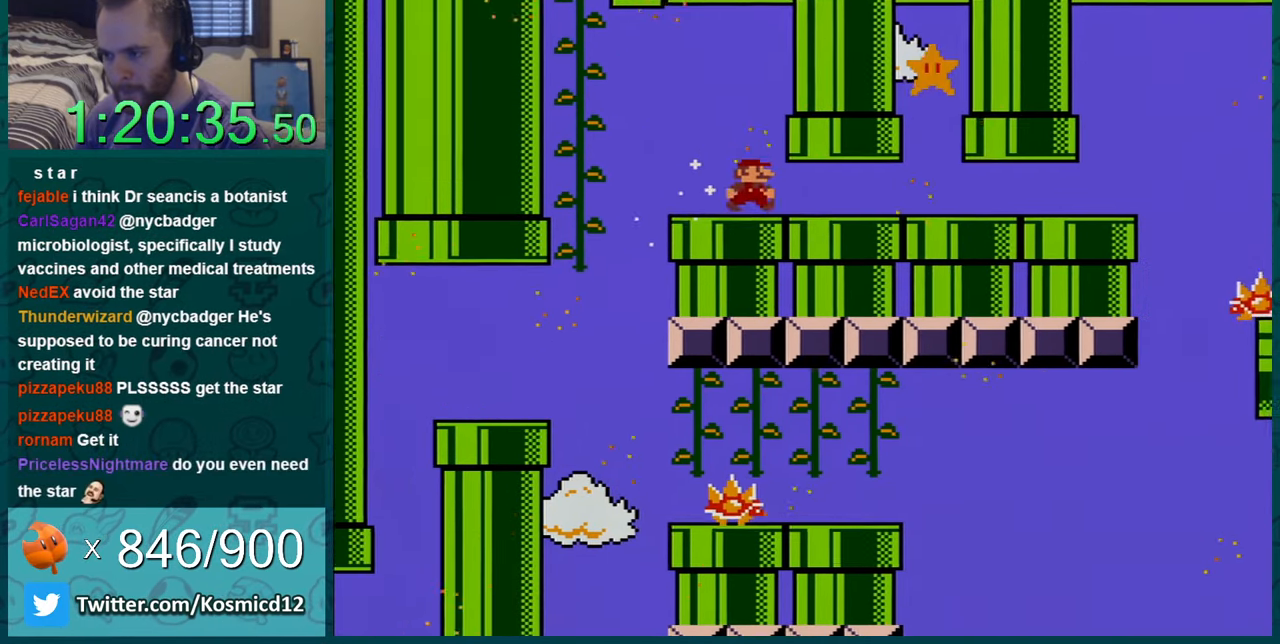
{"buttons": ["Y", "DPAD_LEFT"], "events": [[167, "DPAD_RIGHT", "up"], [367, "DPAD_LEFT", "down"]]}
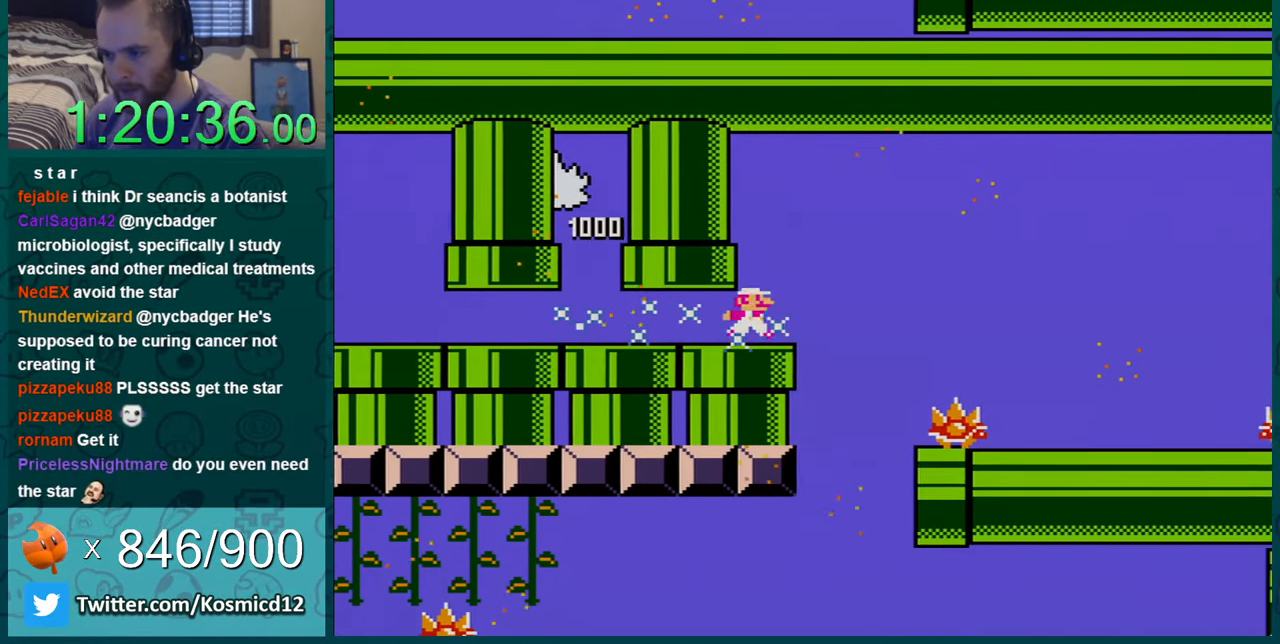
{"buttons": ["Y", "DPAD_RIGHT"], "events": [[50, "DPAD_LEFT", "up"], [100, "DPAD_RIGHT", "down"]]}
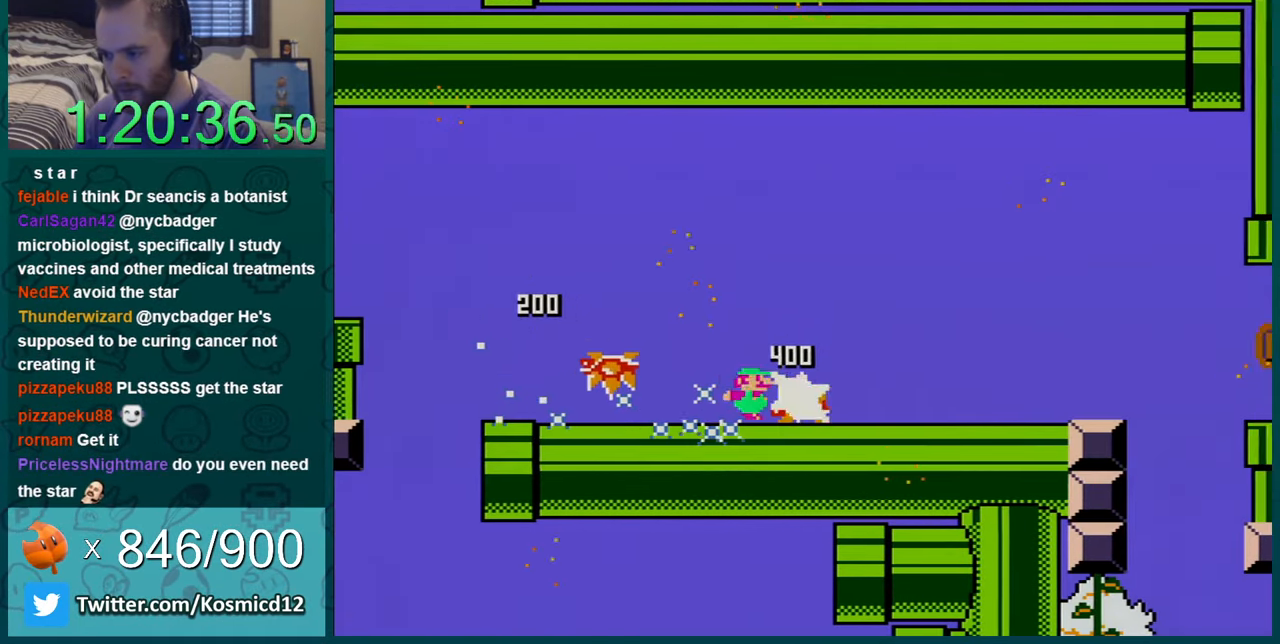
{"buttons": ["Y", "DPAD_RIGHT"], "events": [[234, "B", "down"], [301, "B", "up"]]}
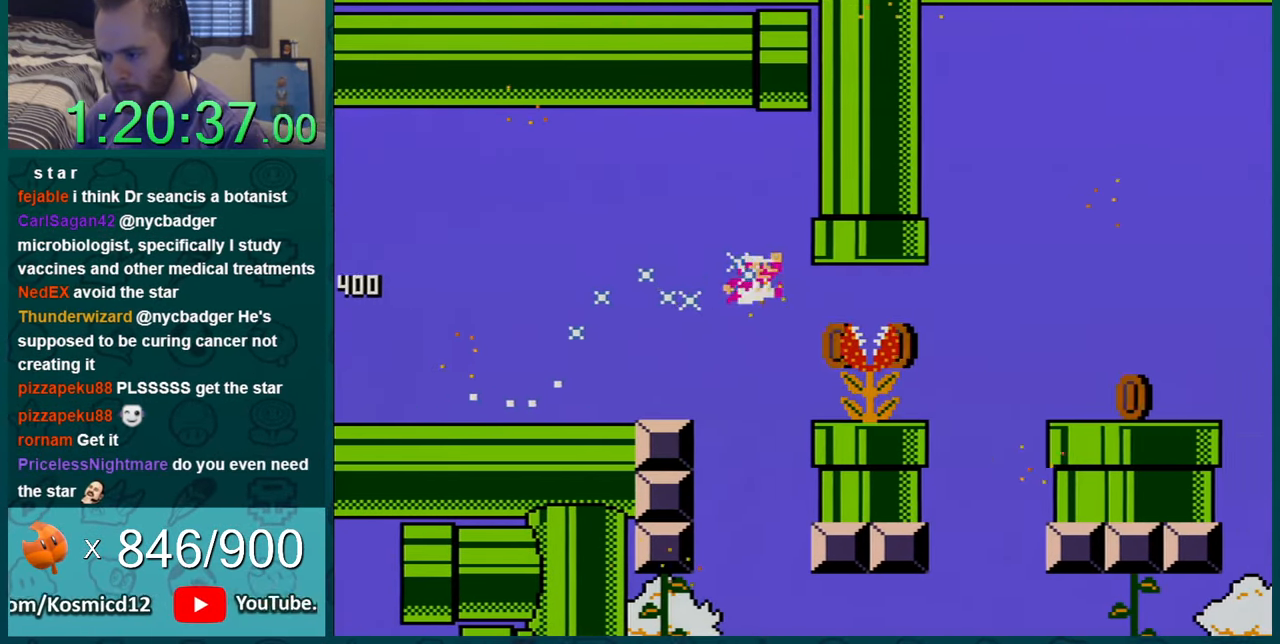
{"buttons": ["Y", "DPAD_RIGHT"], "events": [[233, "B", "down"], [484, "B", "up"]]}
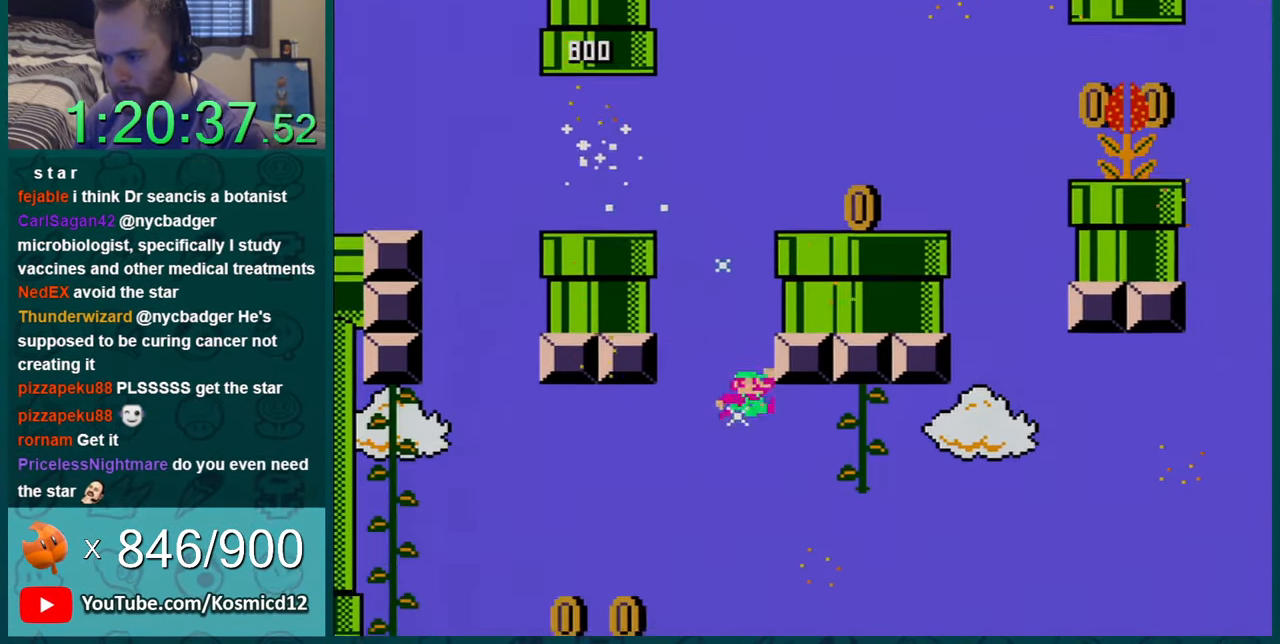
{"buttons": ["Y"], "events": [[134, "B", "down"], [201, "DPAD_RIGHT", "up"], [267, "B", "up"]]}
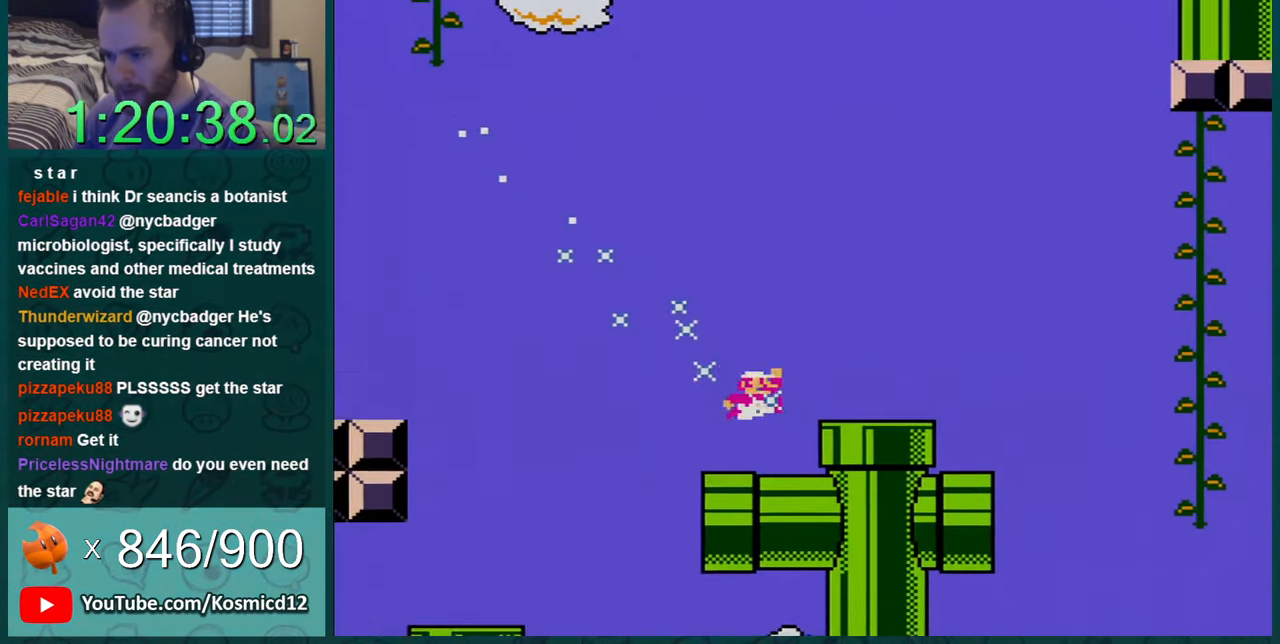
{"buttons": ["B", "Y", "DPAD_LEFT"], "events": [[167, "B", "down"], [283, "DPAD_LEFT", "down"]]}
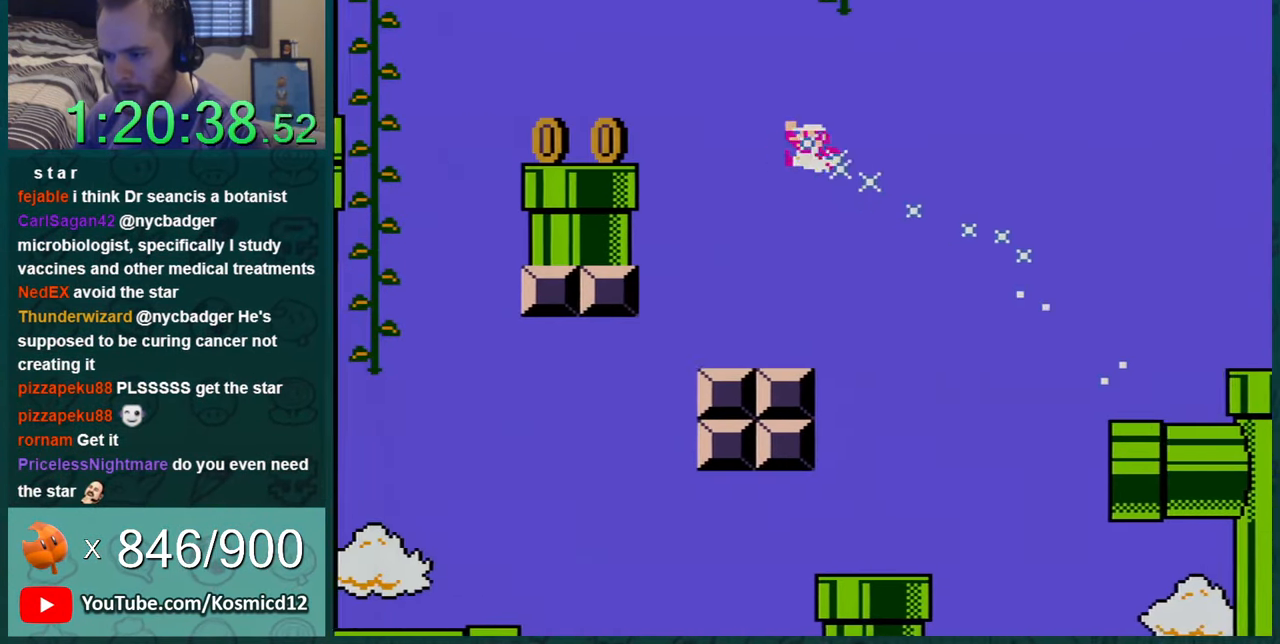
{"buttons": ["B", "Y", "DPAD_UP", "DPAD_LEFT"], "events": [[251, "B", "up"], [351, "B", "down"], [501, "DPAD_UP", "down"]]}
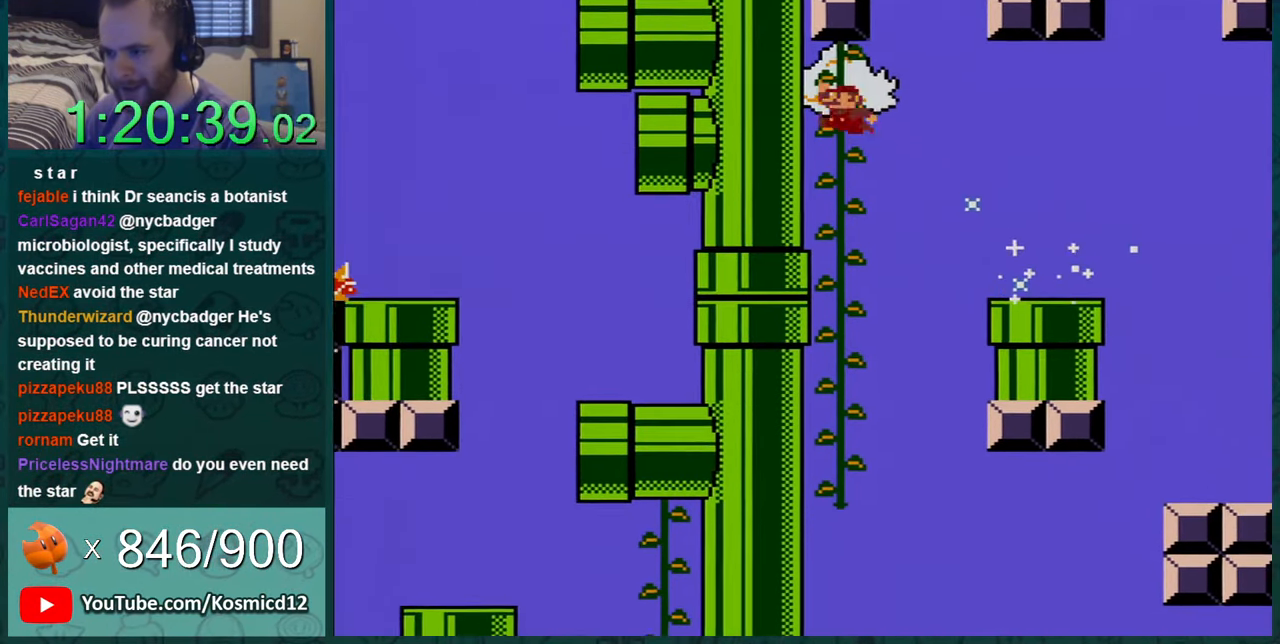
{"buttons": ["Y", "DPAD_UP"], "events": [[67, "DPAD_LEFT", "up"], [317, "B", "up"], [384, "DPAD_LEFT", "down"], [401, "DPAD_LEFT", "up"]]}
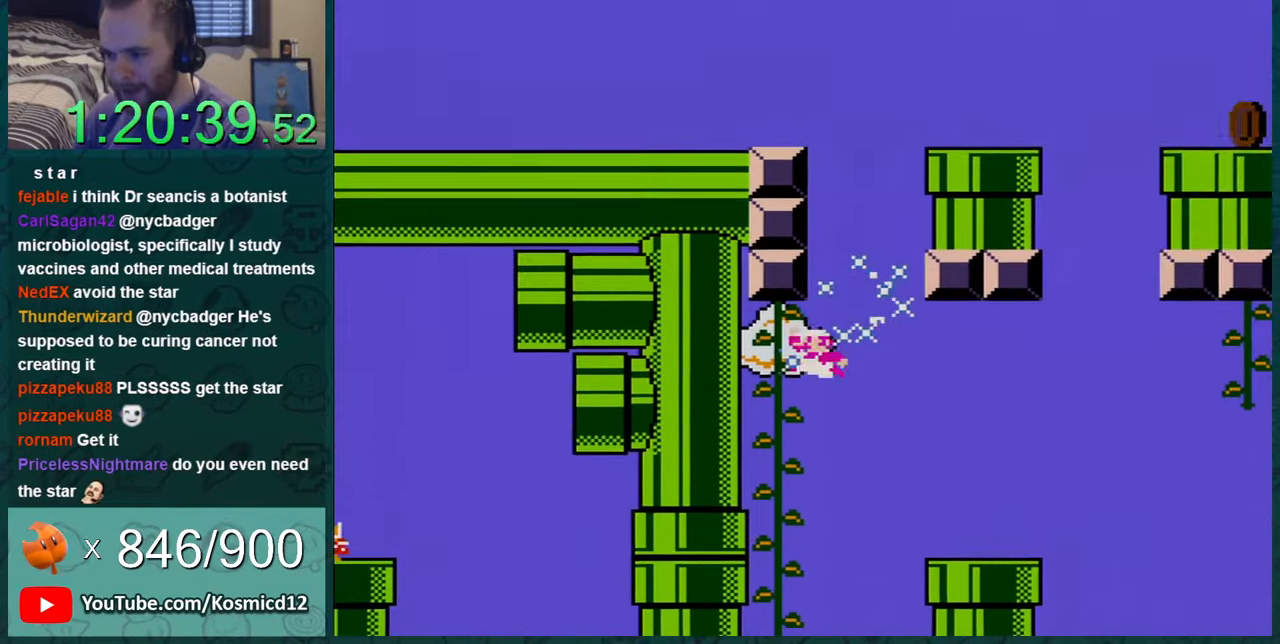
{"buttons": ["Y", "DPAD_UP"], "events": [[33, "B", "down"], [183, "B", "up"], [183, "DPAD_LEFT", "down"], [250, "DPAD_LEFT", "up"], [350, "DPAD_LEFT", "down"], [383, "DPAD_LEFT", "up"], [417, "DPAD_UP", "up"], [467, "DPAD_UP", "down"]]}
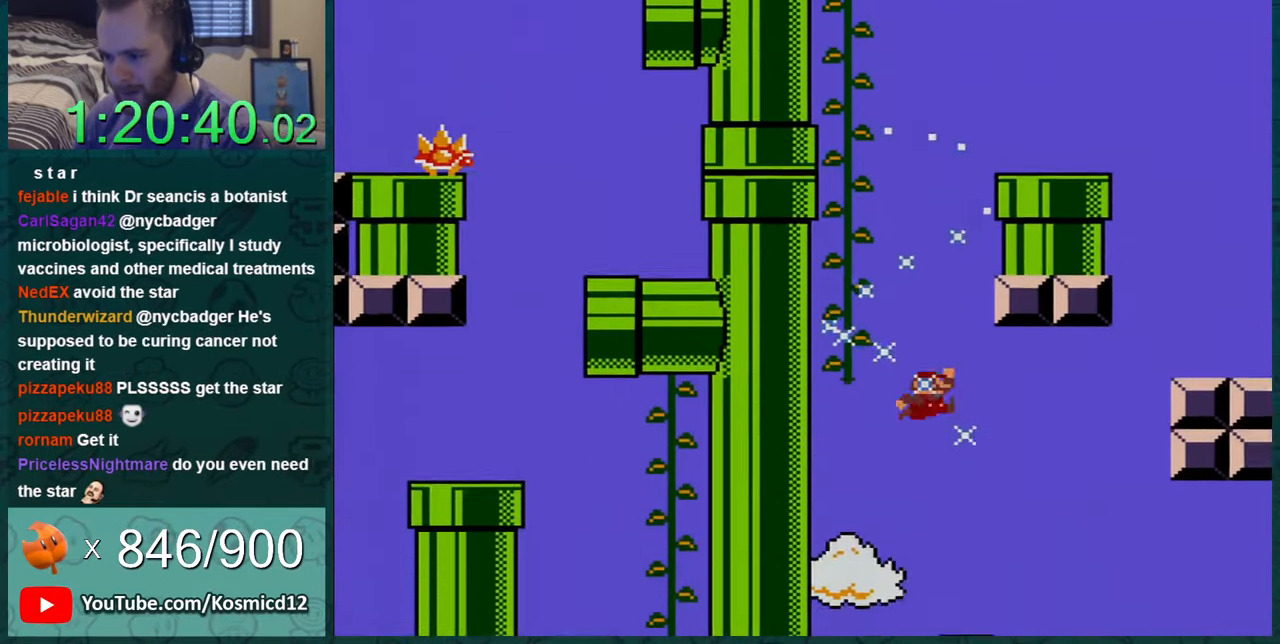
{"buttons": ["B", "Y", "DPAD_UP"], "events": [[33, "B", "down"], [100, "DPAD_UP", "up"], [167, "DPAD_UP", "down"], [217, "B", "up"], [250, "DPAD_UP", "up"], [317, "DPAD_UP", "down"], [417, "B", "down"]]}
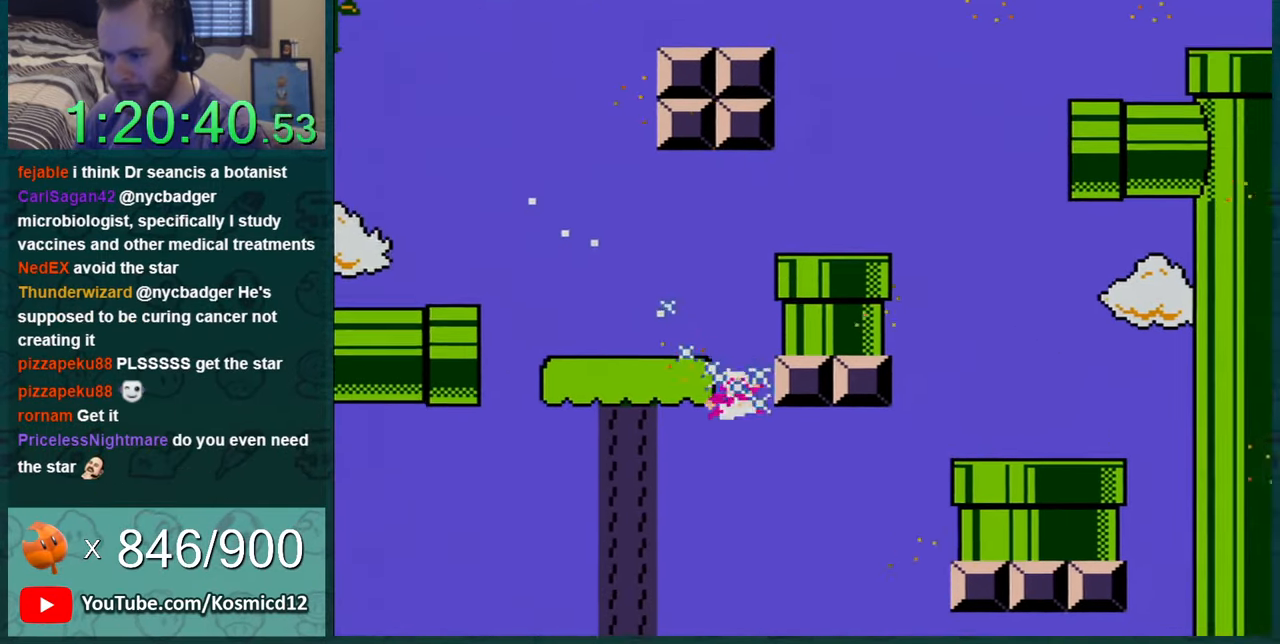
{"buttons": ["B", "Y"], "events": [[217, "B", "up"], [250, "DPAD_UP", "up"], [350, "B", "down"]]}
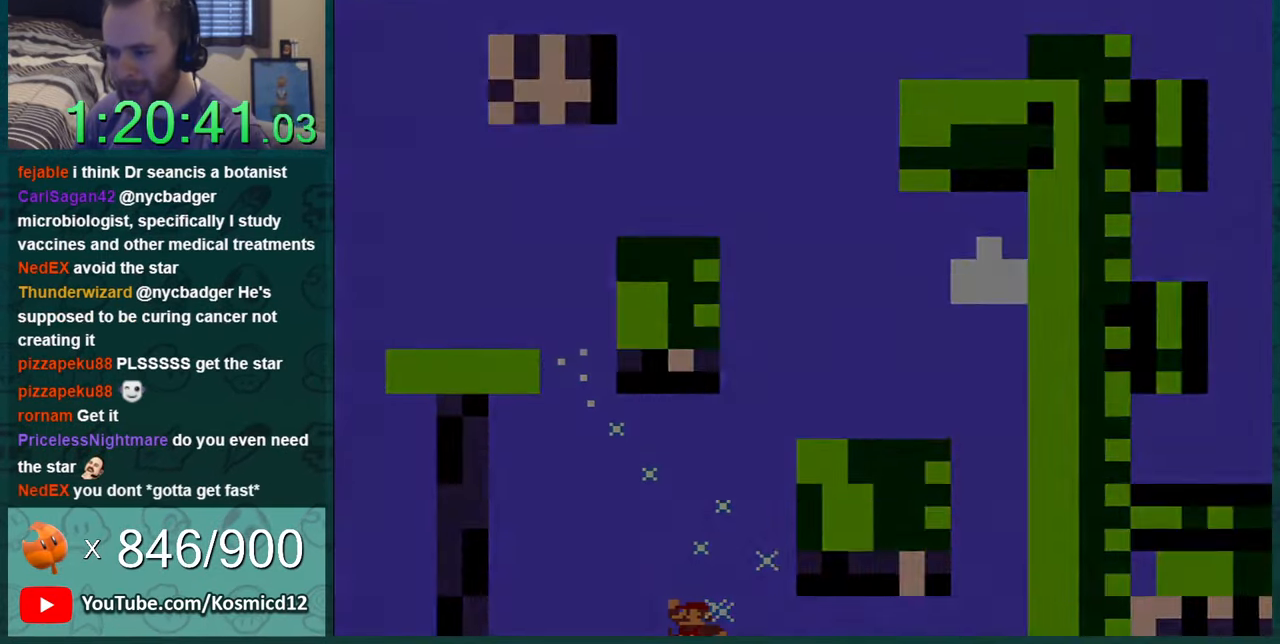
{"buttons": [], "events": [[100, "B", "up"], [100, "Y", "up"]]}
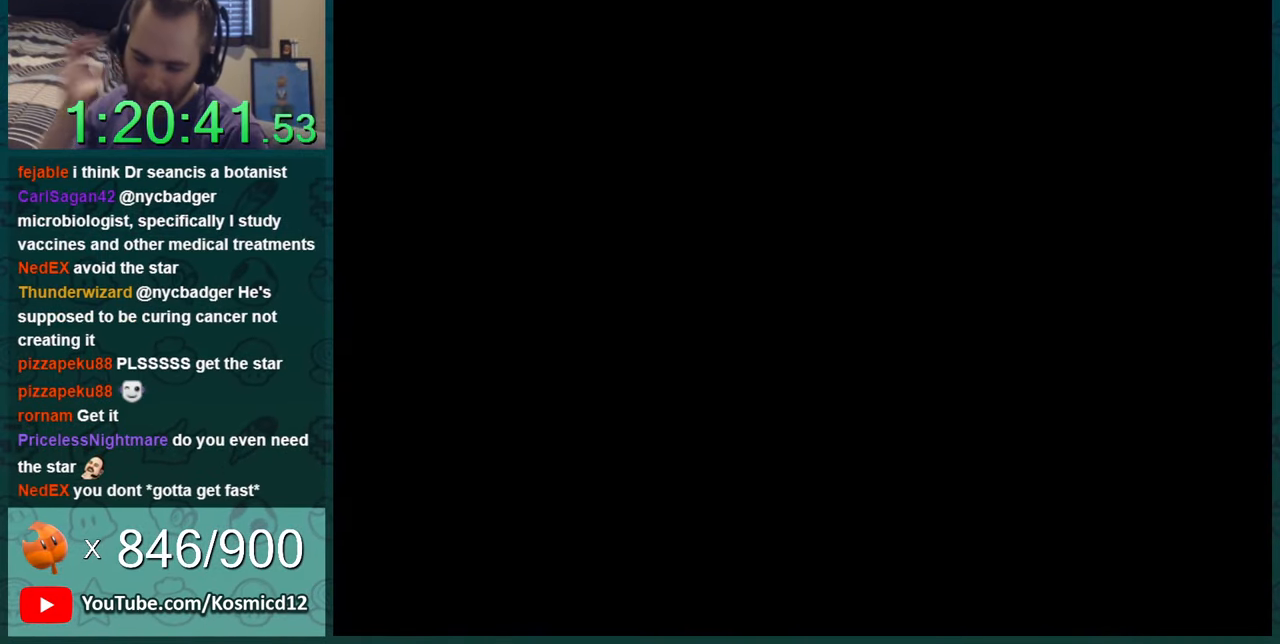
{"buttons": [], "events": []}
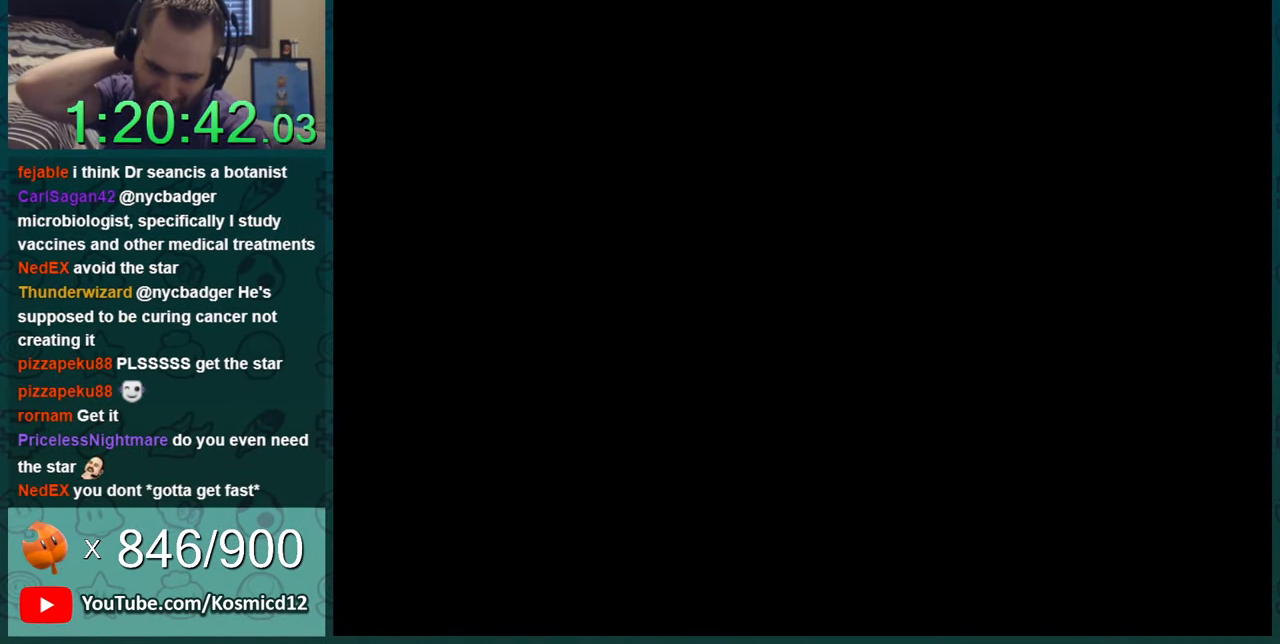
{"buttons": [], "events": []}
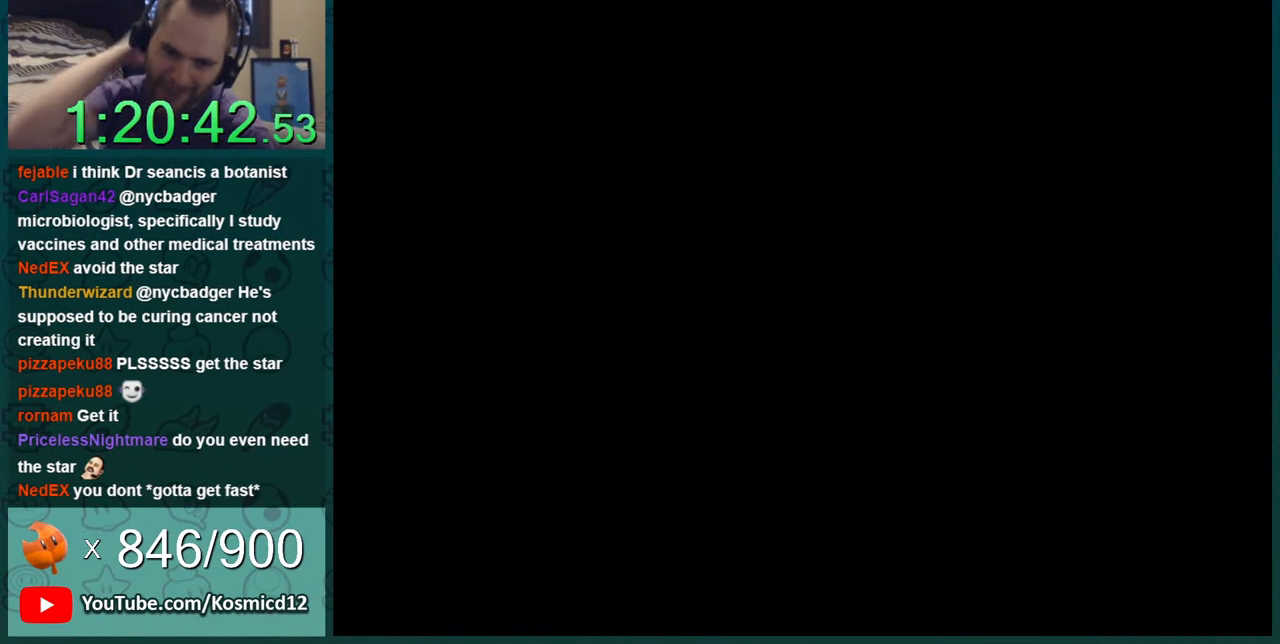
{"buttons": [], "events": []}
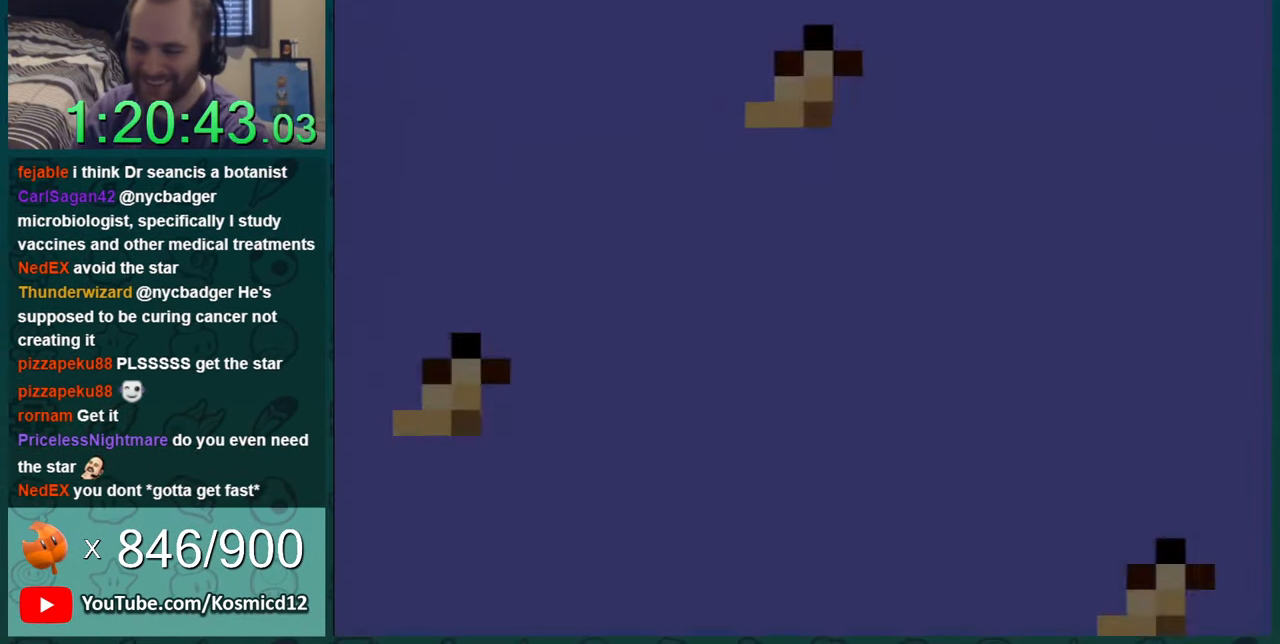
{"buttons": [], "events": []}
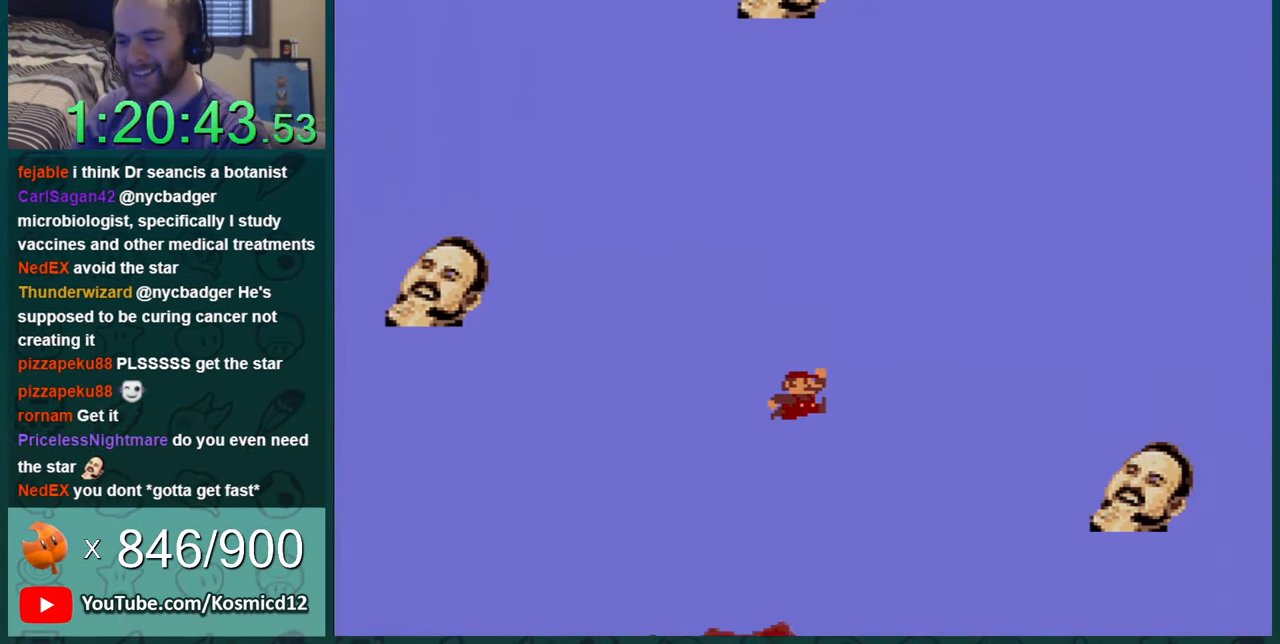
{"buttons": [], "events": []}
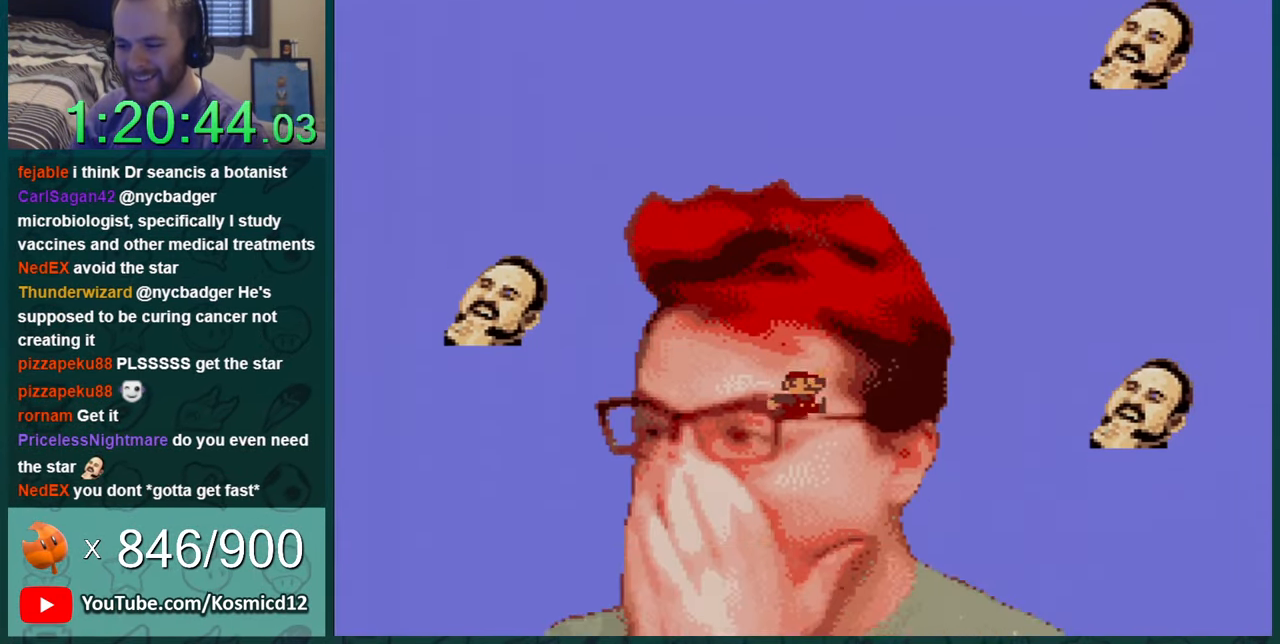
{"buttons": [], "events": []}